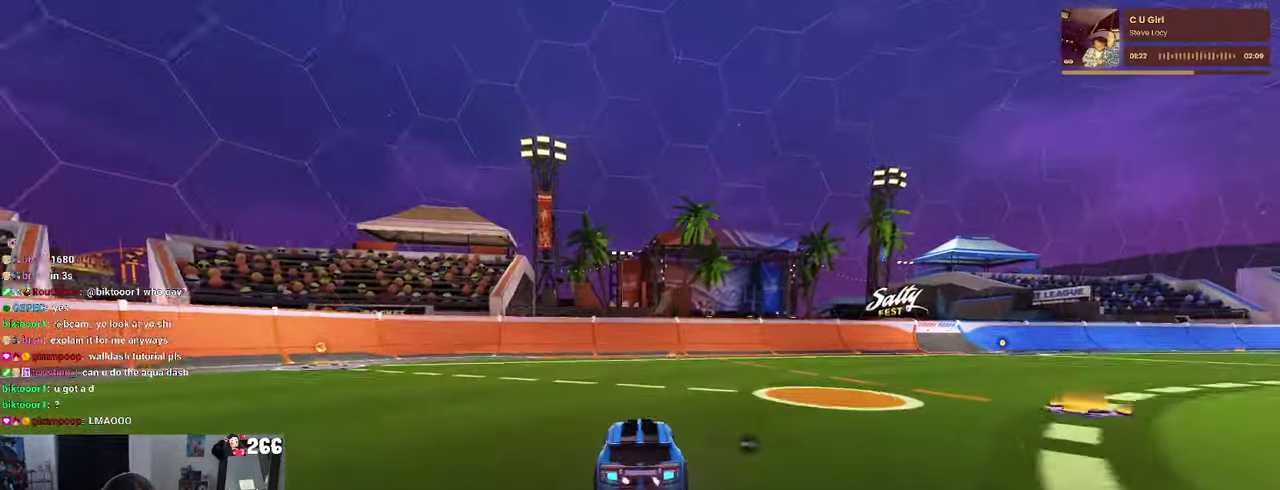
Gameplay with a controller (PlayStation layout); each line is a JSON object with the inputs held at the frame after it. "events" lists button and stick changes between this image and that frame as [ms after this image, input, new state], when the widget could be followed in between. Not read: L1 L3 R3.
{"buttons": ["R2"], "left_stick": "center", "right_stick": "center", "events": [[33, "R2", "up"], [150, "L2", "down"], [250, "left_stick", "up-left"], [317, "left_stick", "left"], [350, "L2", "up"], [350, "R2", "down"], [400, "left_stick", "center"]]}
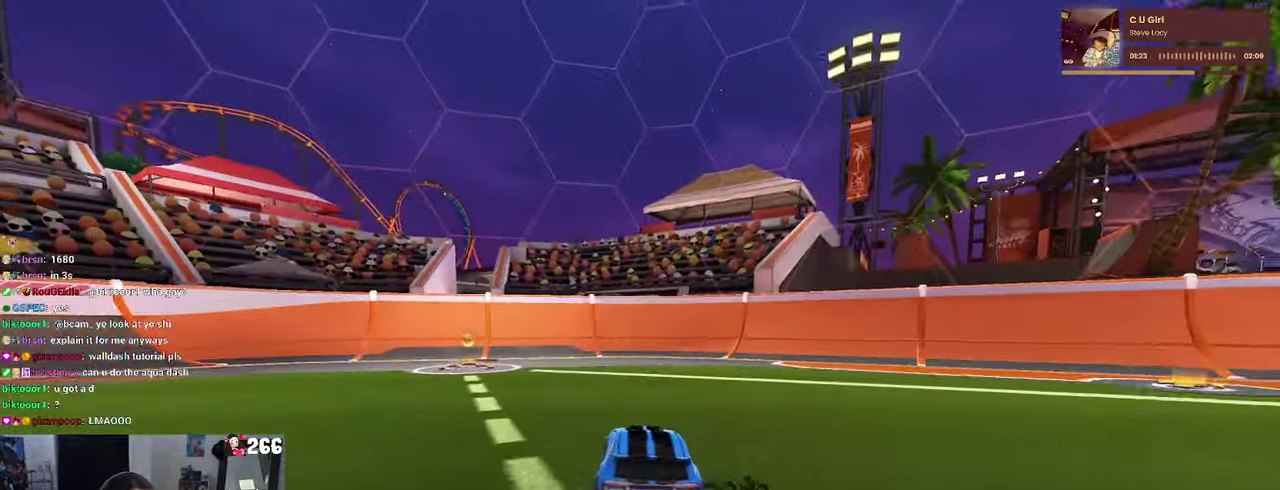
{"buttons": ["R2"], "left_stick": "center", "right_stick": "center", "events": []}
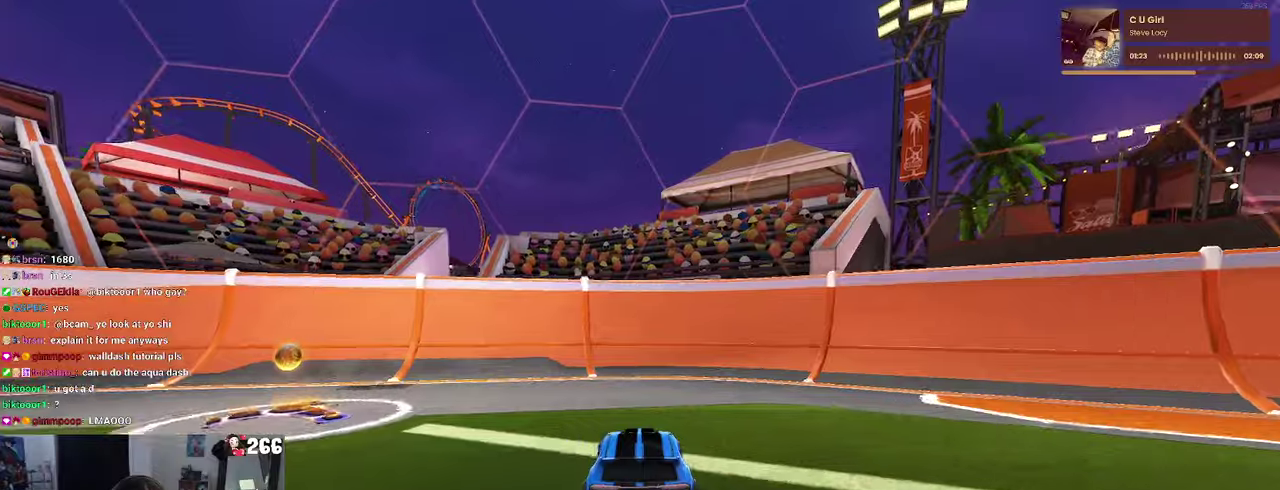
{"buttons": ["R2"], "left_stick": "up-left", "right_stick": "center", "events": [[317, "SQUARE", "down"], [367, "left_stick", "up"], [450, "left_stick", "up-left"], [467, "SQUARE", "up"]]}
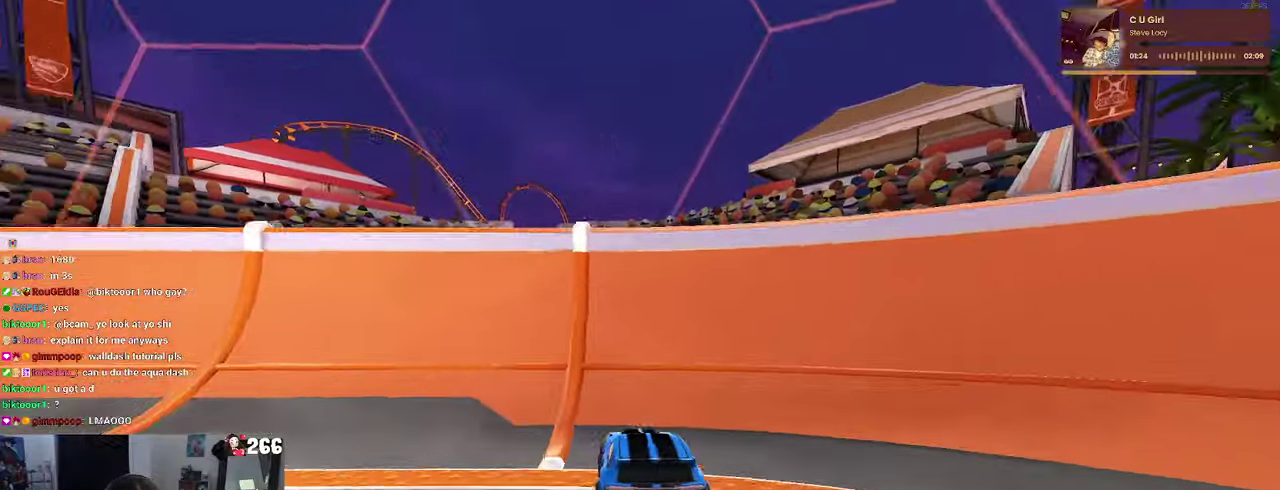
{"buttons": ["R2"], "left_stick": "left", "right_stick": "center", "events": [[50, "left_stick", "left"]]}
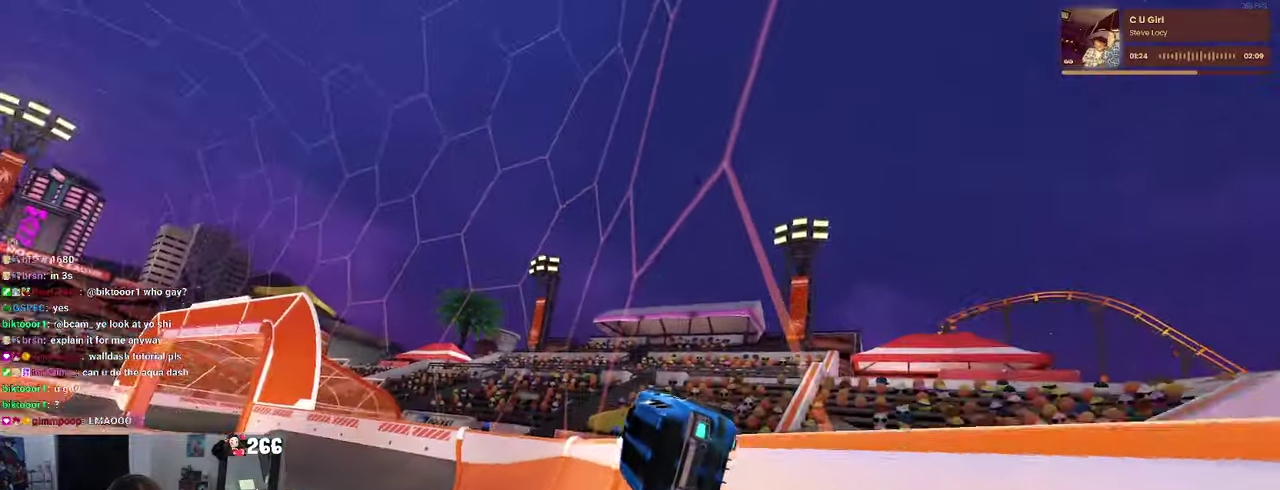
{"buttons": ["R2"], "left_stick": "center", "right_stick": "center", "events": [[117, "left_stick", "center"]]}
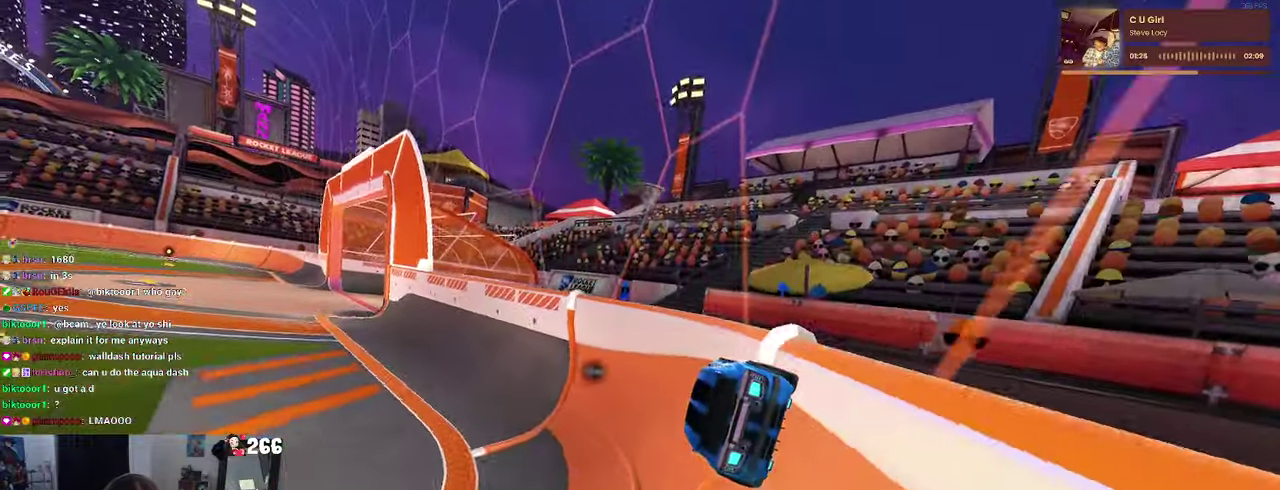
{"buttons": ["R2"], "left_stick": "left", "right_stick": "center", "events": [[484, "left_stick", "left"]]}
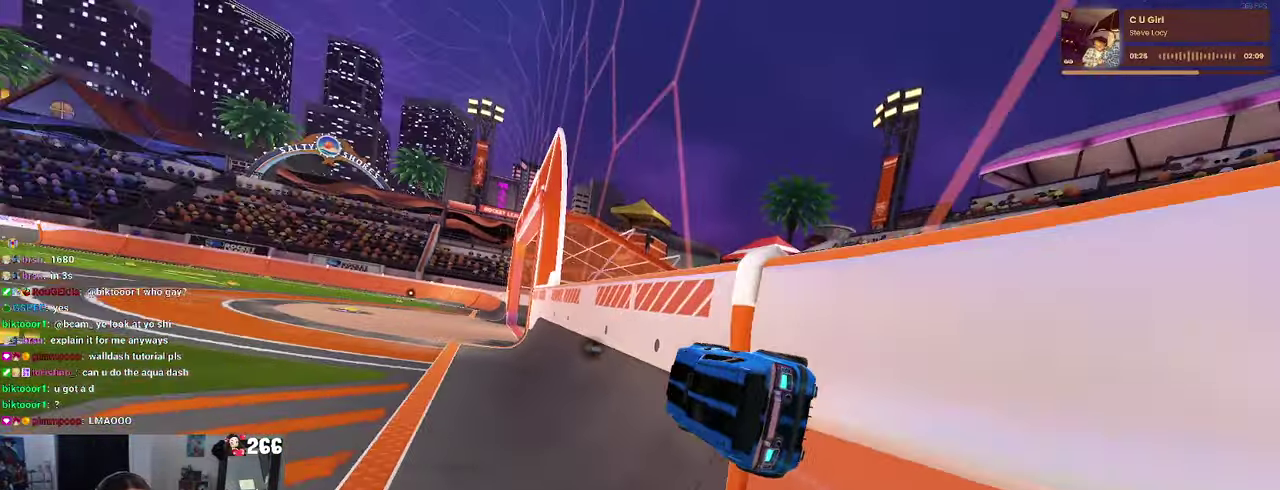
{"buttons": ["R2"], "left_stick": "right", "right_stick": "center", "events": [[134, "left_stick", "center"], [467, "left_stick", "right"]]}
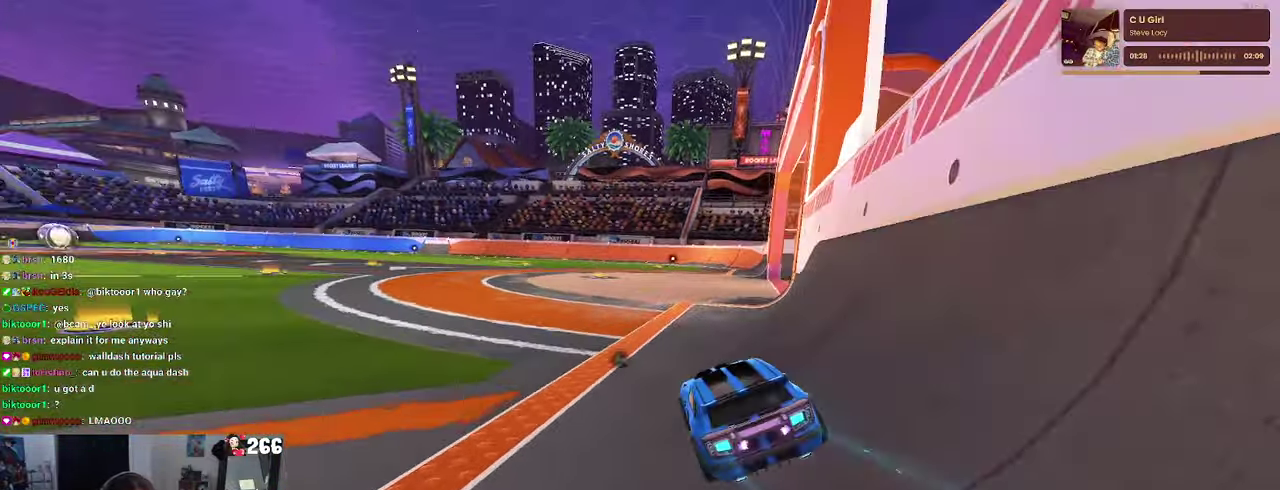
{"buttons": ["R2"], "left_stick": "center", "right_stick": "center", "events": [[167, "left_stick", "center"]]}
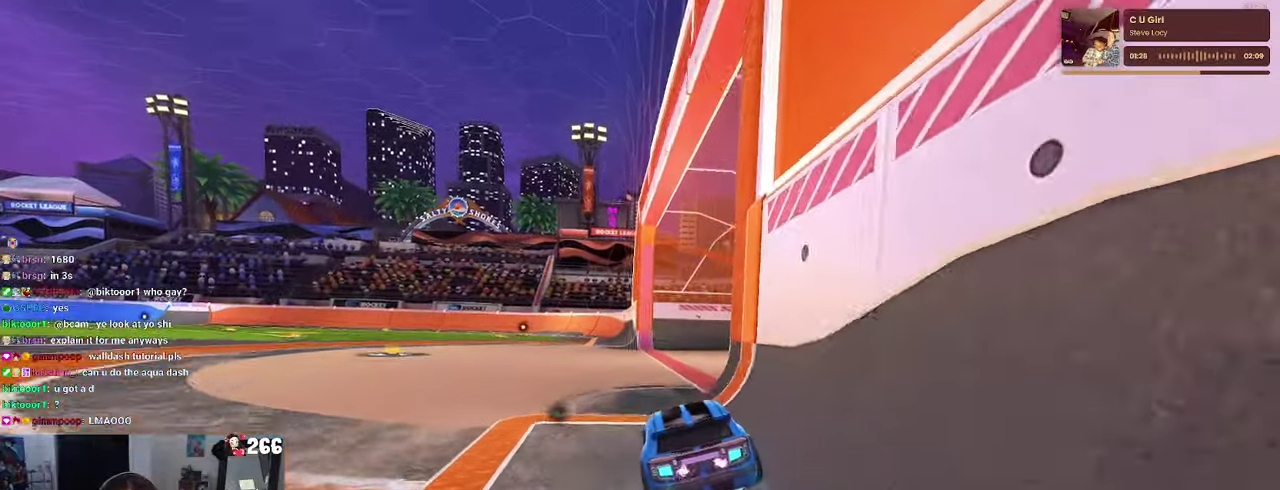
{"buttons": [], "left_stick": "left", "right_stick": "center", "events": [[317, "left_stick", "up-left"], [434, "R2", "up"], [434, "left_stick", "left"]]}
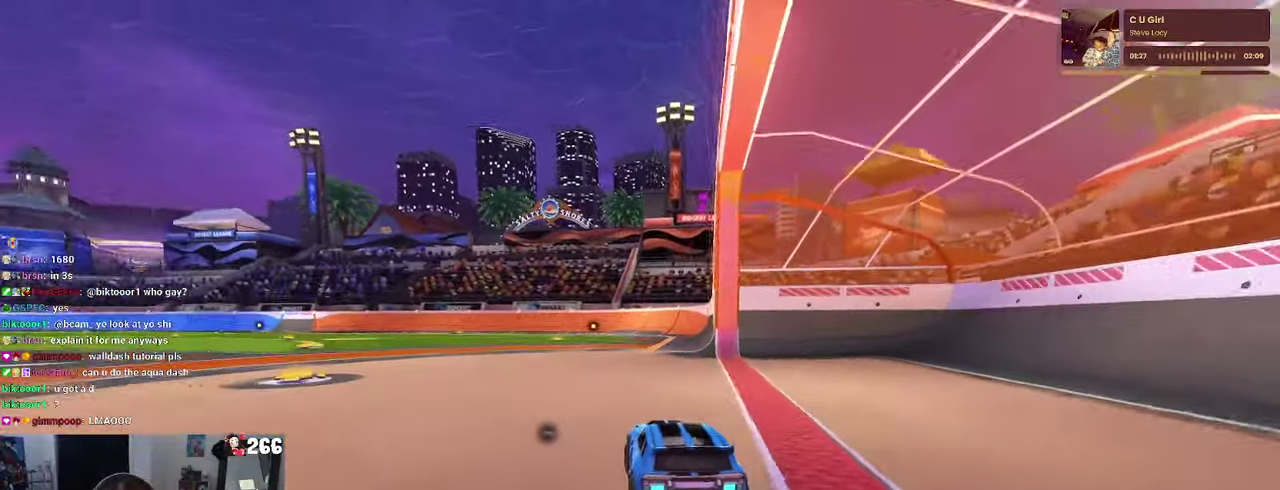
{"buttons": [], "left_stick": "center", "right_stick": "center", "events": [[67, "left_stick", "center"]]}
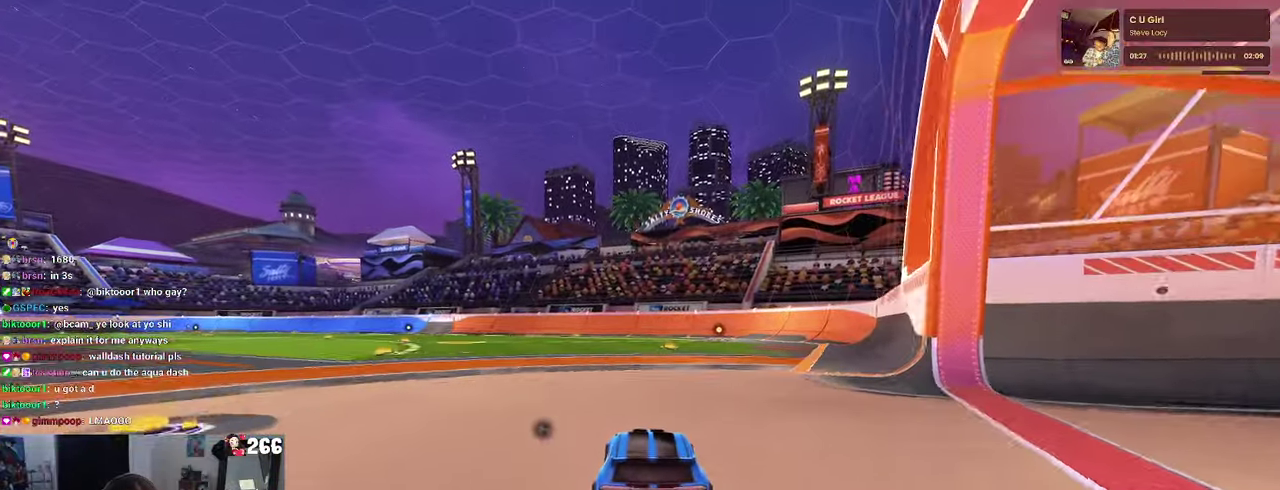
{"buttons": [], "left_stick": "center", "right_stick": "center", "events": []}
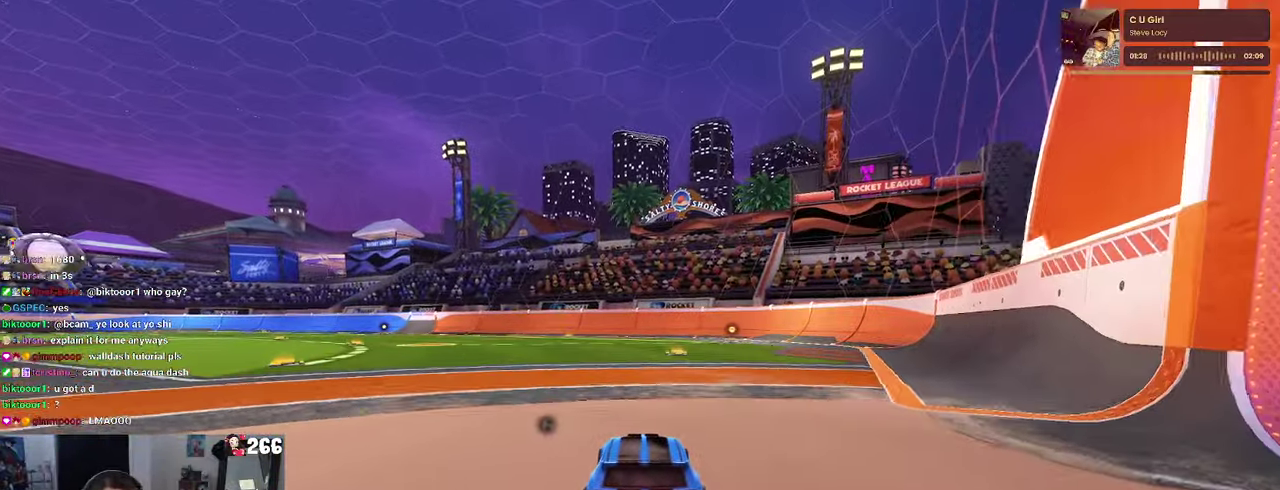
{"buttons": [], "left_stick": "center", "right_stick": "center", "events": []}
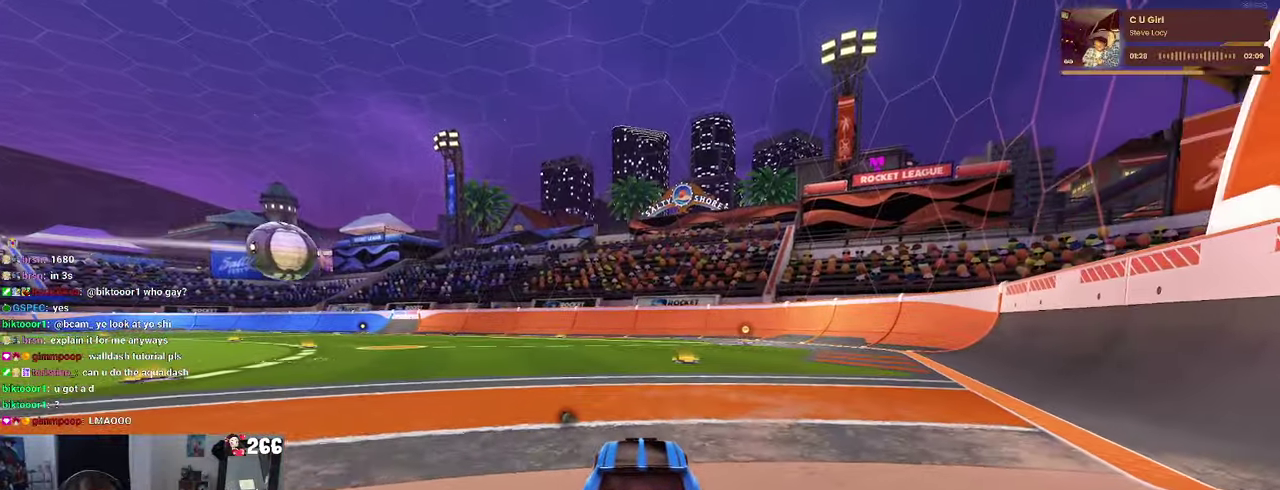
{"buttons": [], "left_stick": "center", "right_stick": "center", "events": []}
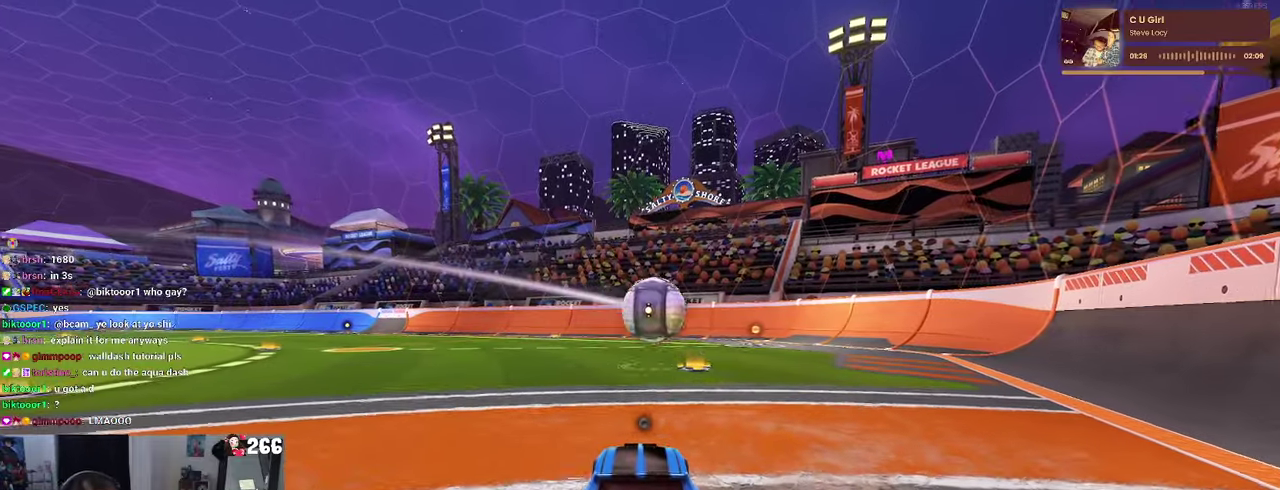
{"buttons": ["R2"], "left_stick": "center", "right_stick": "center", "events": [[83, "R2", "down"]]}
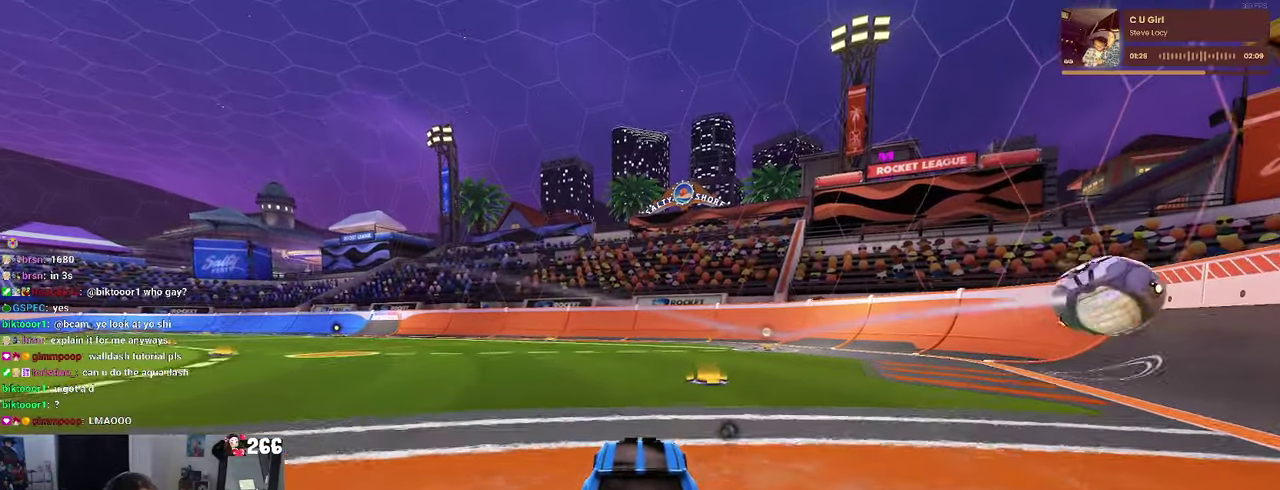
{"buttons": ["R2"], "left_stick": "center", "right_stick": "center", "events": []}
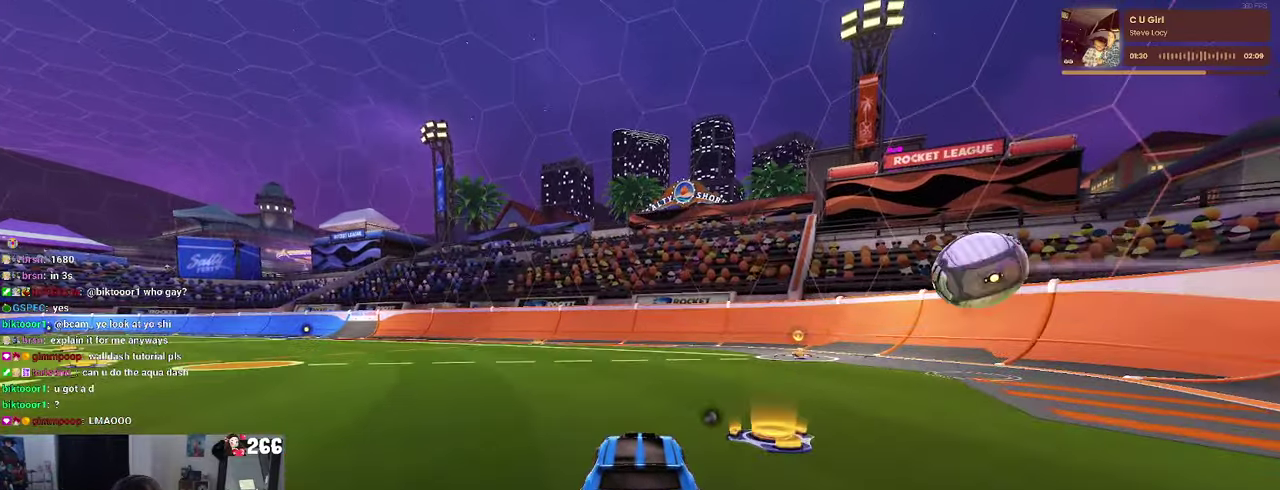
{"buttons": ["R2"], "left_stick": "center", "right_stick": "center", "events": [[266, "left_stick", "right"], [466, "left_stick", "center"]]}
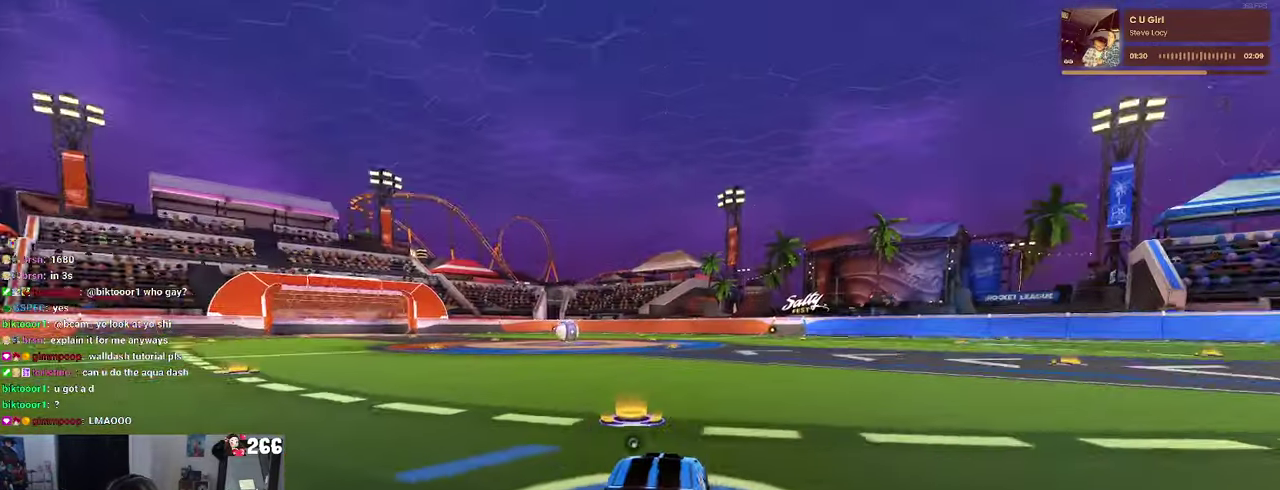
{"buttons": ["R2"], "left_stick": "center", "right_stick": "center", "events": [[216, "left_stick", "right"], [416, "left_stick", "center"]]}
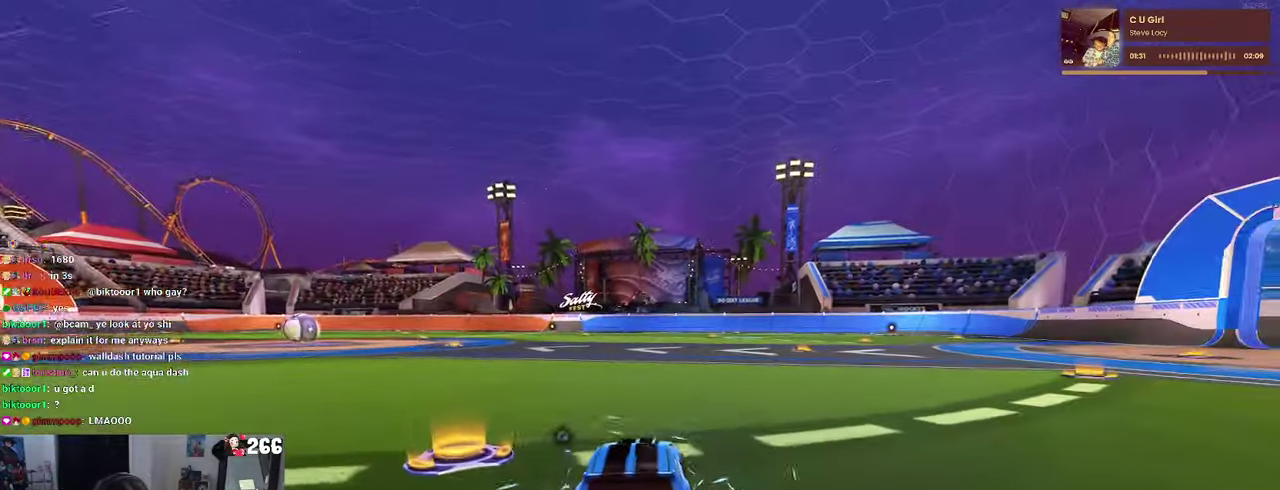
{"buttons": ["R2"], "left_stick": "center", "right_stick": "center", "events": [[16, "left_stick", "right"], [200, "left_stick", "up-right"], [483, "left_stick", "center"]]}
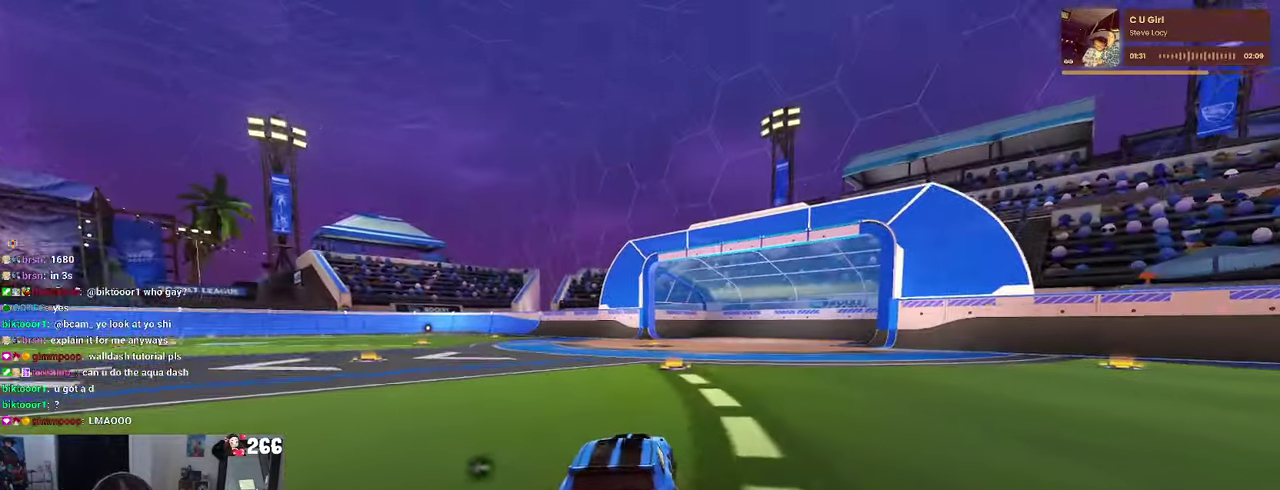
{"buttons": ["R2"], "left_stick": "center", "right_stick": "center", "events": [[50, "left_stick", "left"], [200, "left_stick", "center"], [250, "left_stick", "right"], [450, "left_stick", "center"]]}
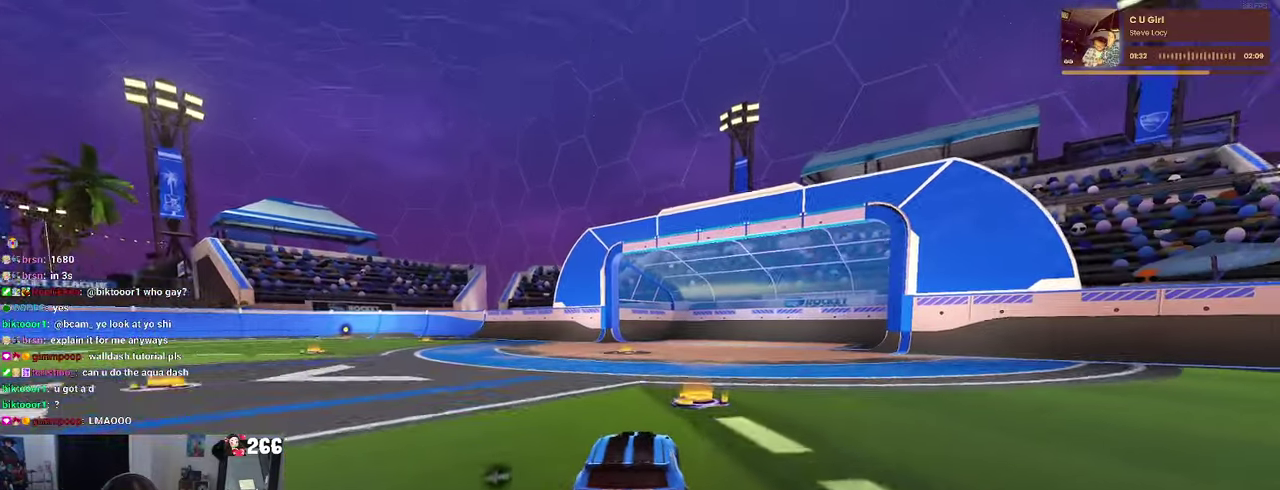
{"buttons": ["R2"], "left_stick": "center", "right_stick": "center", "events": [[200, "left_stick", "left"], [333, "left_stick", "center"]]}
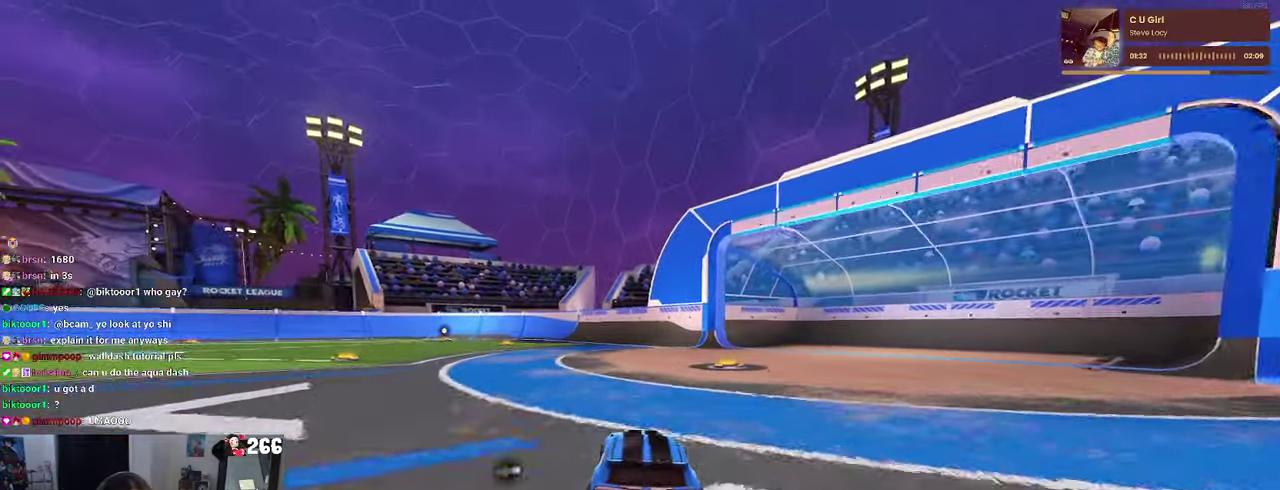
{"buttons": ["R2"], "left_stick": "center", "right_stick": "center", "events": []}
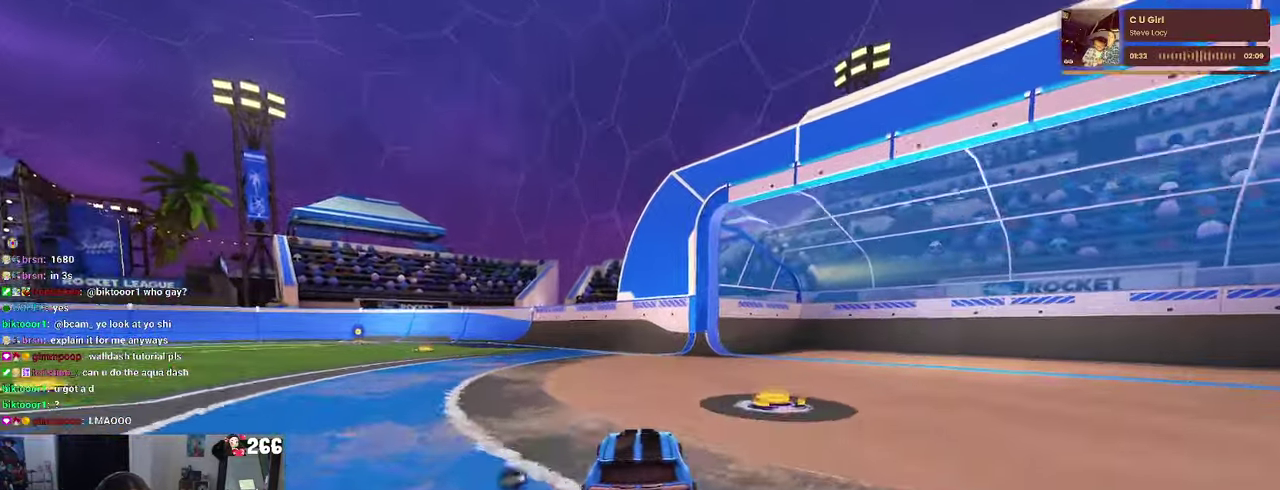
{"buttons": ["R2"], "left_stick": "center", "right_stick": "center", "events": []}